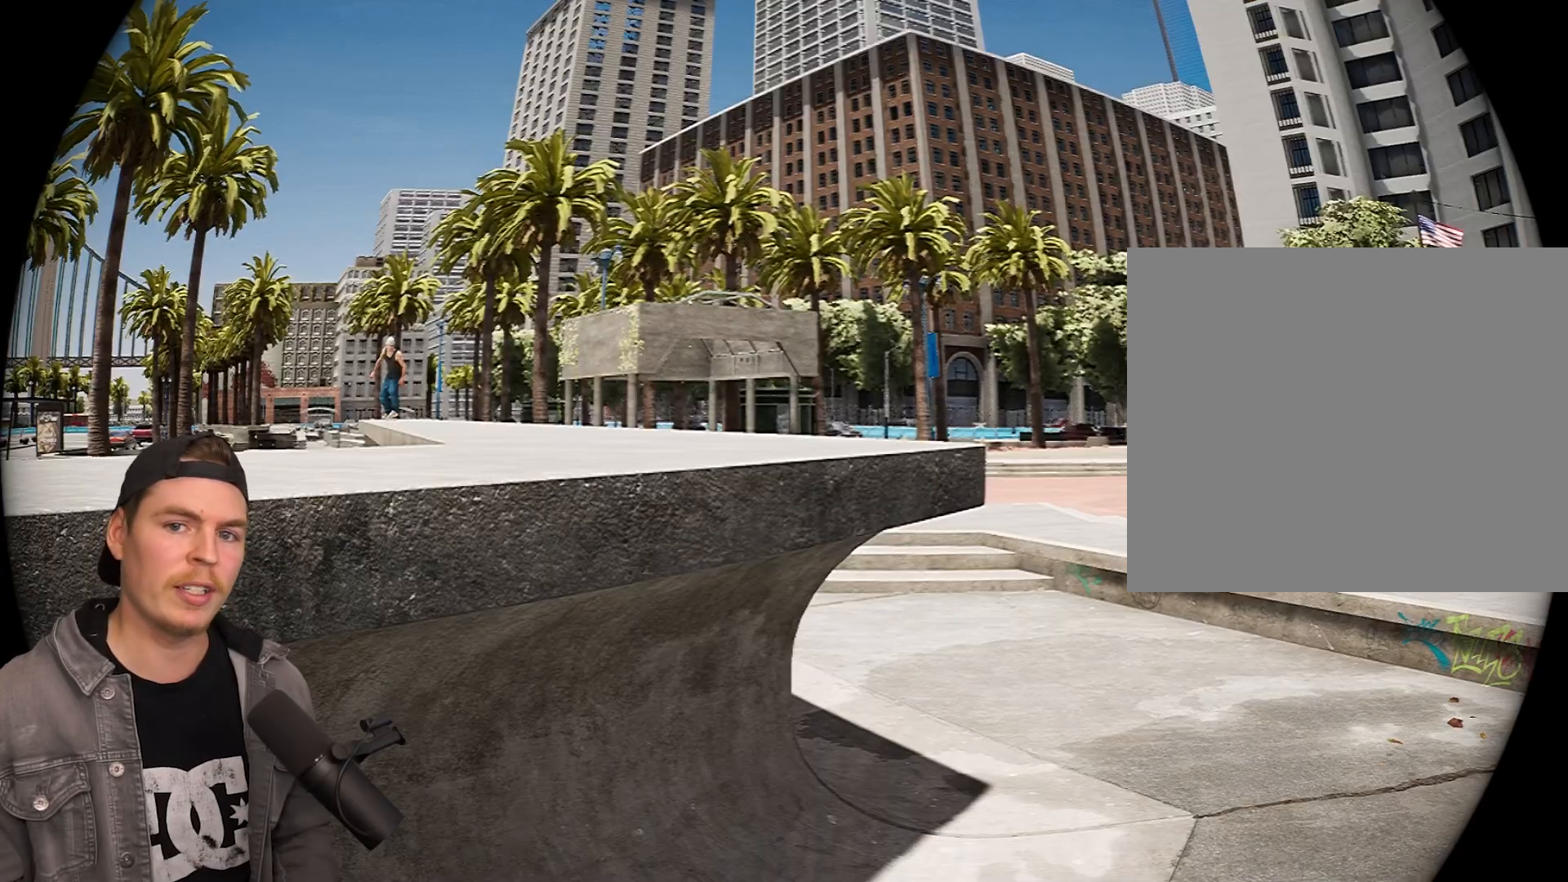
Gameplay with a controller (PlayStation layout); each line is a JSON object with the inputs held at the frame after it. "events" lists button and stick changes between this image and that frame as [ms after this image, input, new state], when the widget could be followed in between. Not read: R3.
{"buttons": [], "left_stick": "center", "right_stick": "center", "events": []}
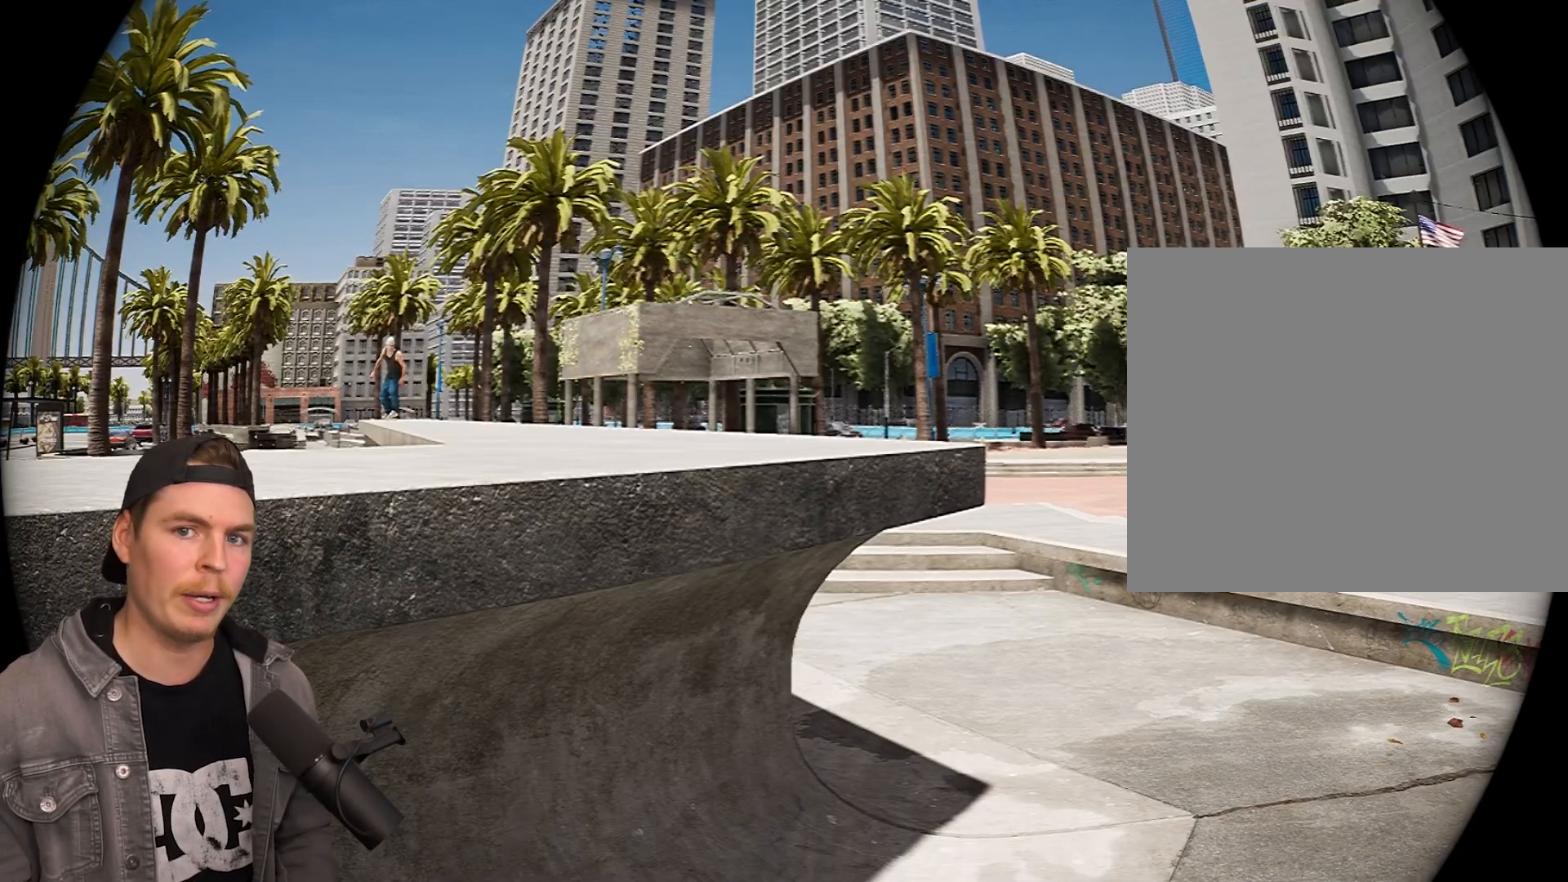
{"buttons": [], "left_stick": "center", "right_stick": "center", "events": []}
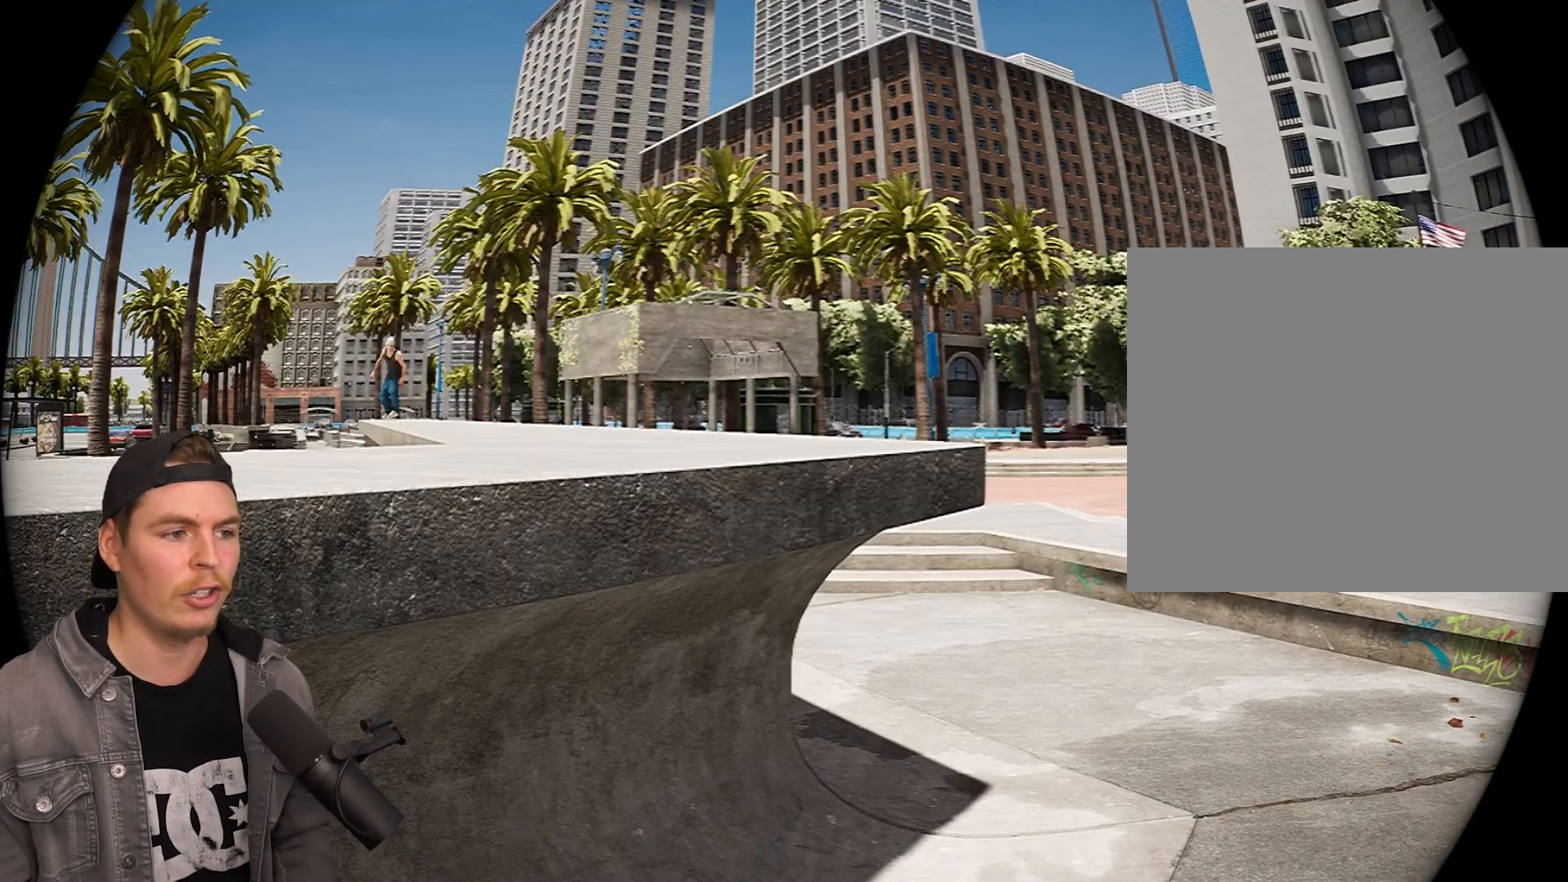
{"buttons": [], "left_stick": "center", "right_stick": "center", "events": [[217, "left_stick", "up"], [333, "left_stick", "center"]]}
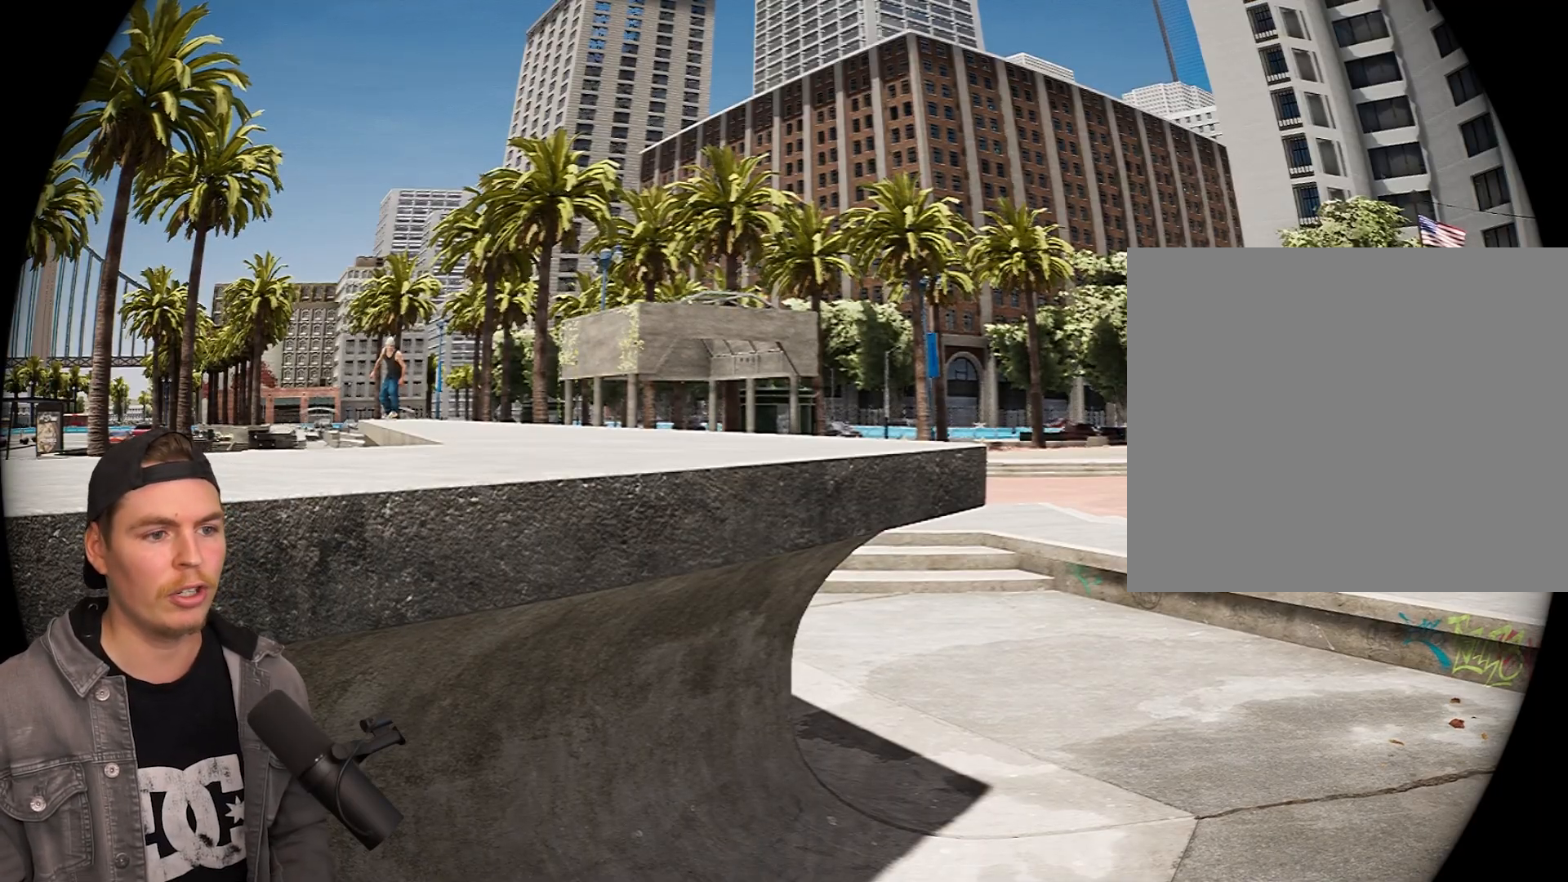
{"buttons": [], "left_stick": "up", "right_stick": "center", "events": [[67, "left_stick", "up"], [217, "left_stick", "center"], [367, "left_stick", "up"]]}
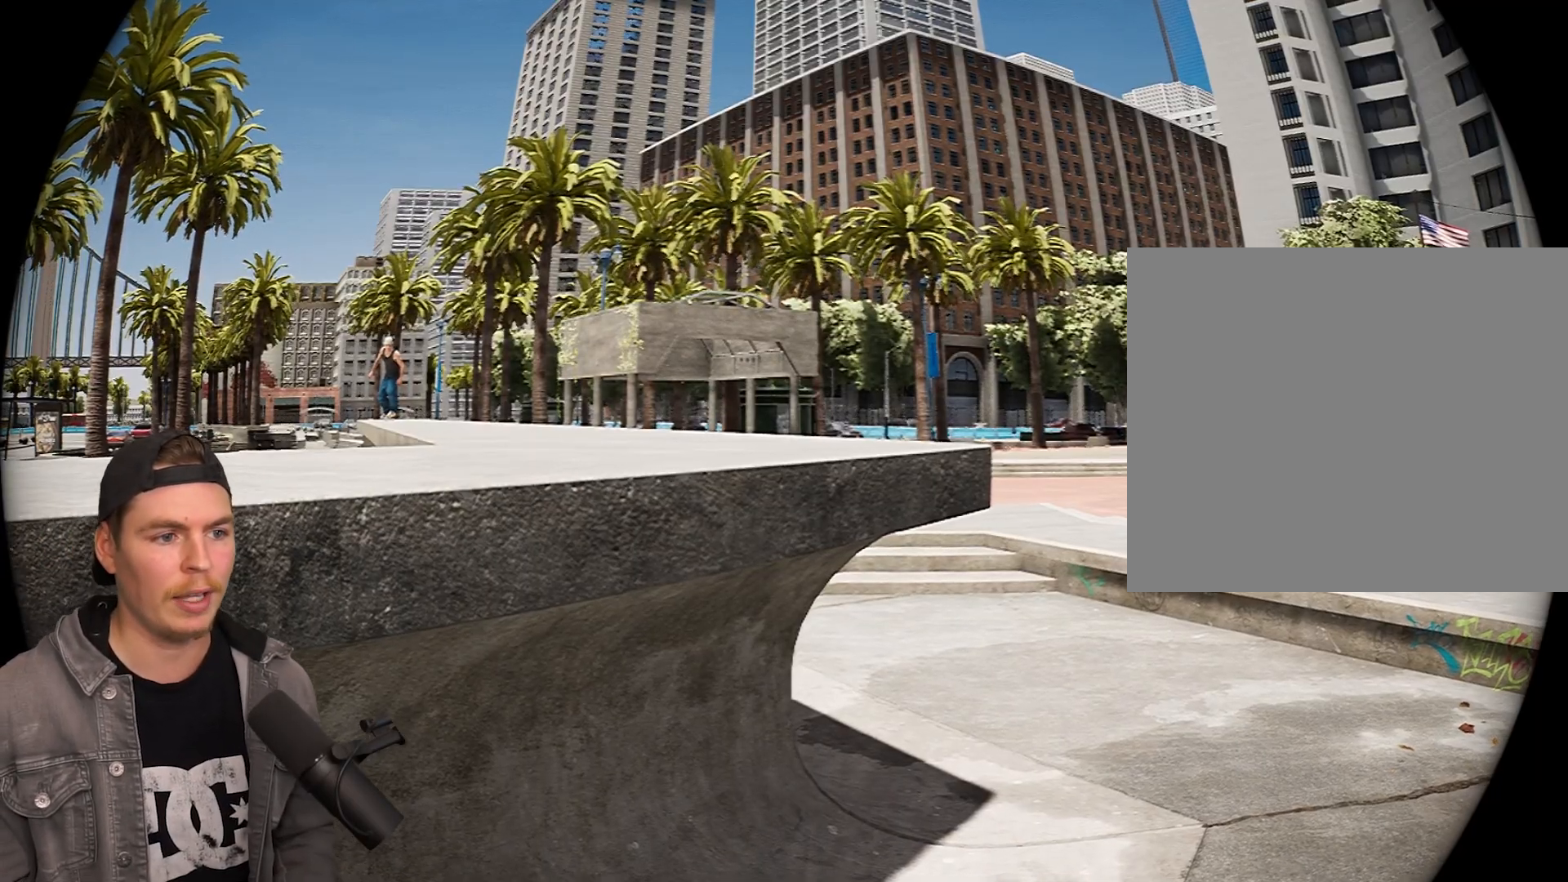
{"buttons": [], "left_stick": "center", "right_stick": "center", "events": [[317, "left_stick", "center"]]}
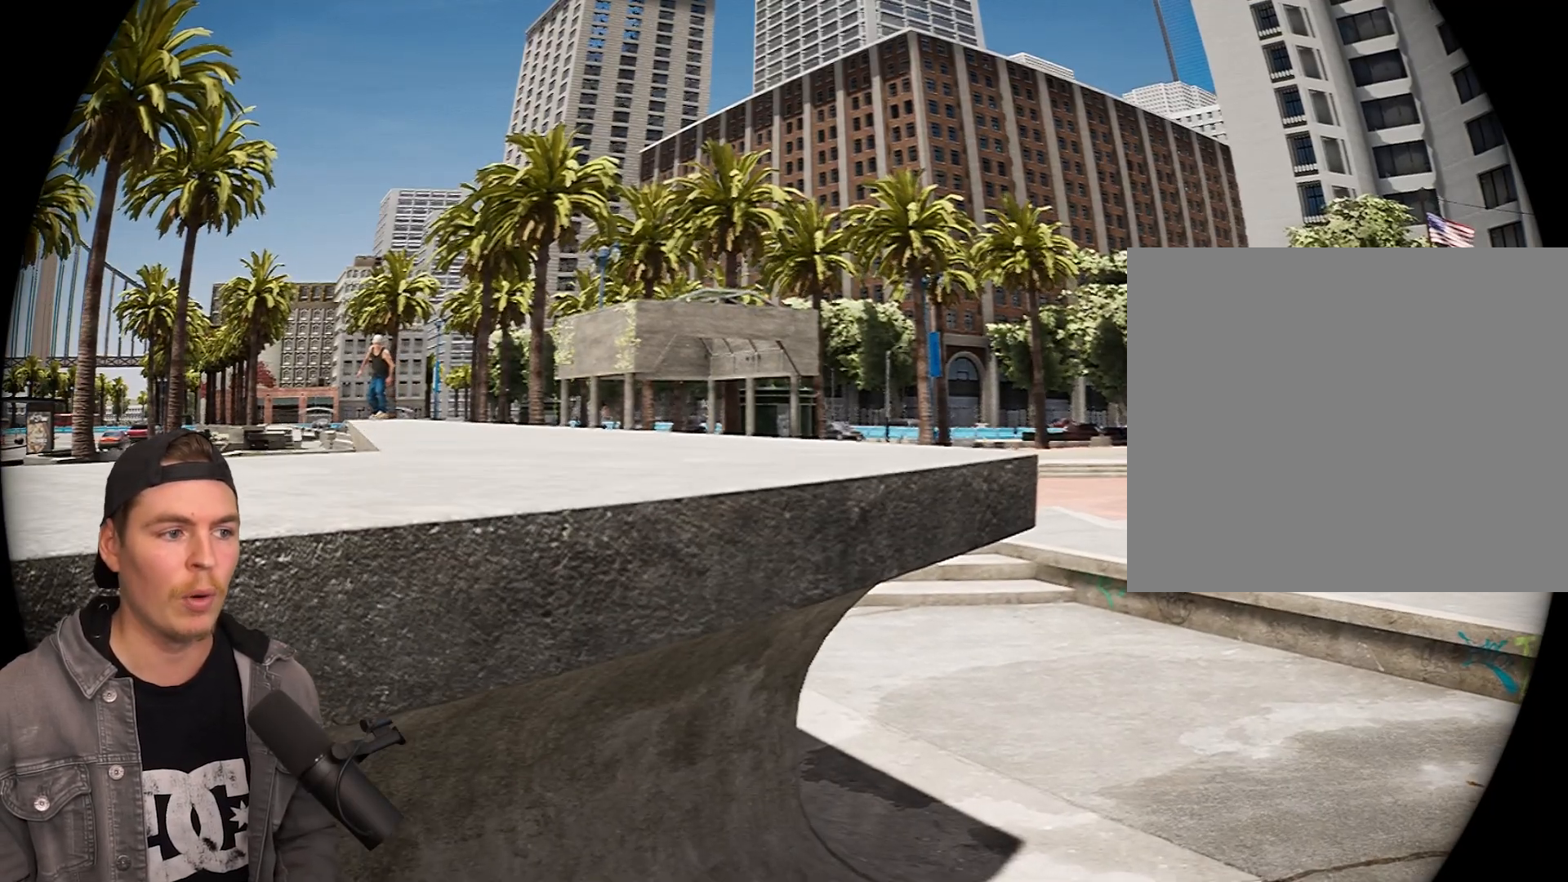
{"buttons": [], "left_stick": "left", "right_stick": "center", "events": [[433, "left_stick", "left"]]}
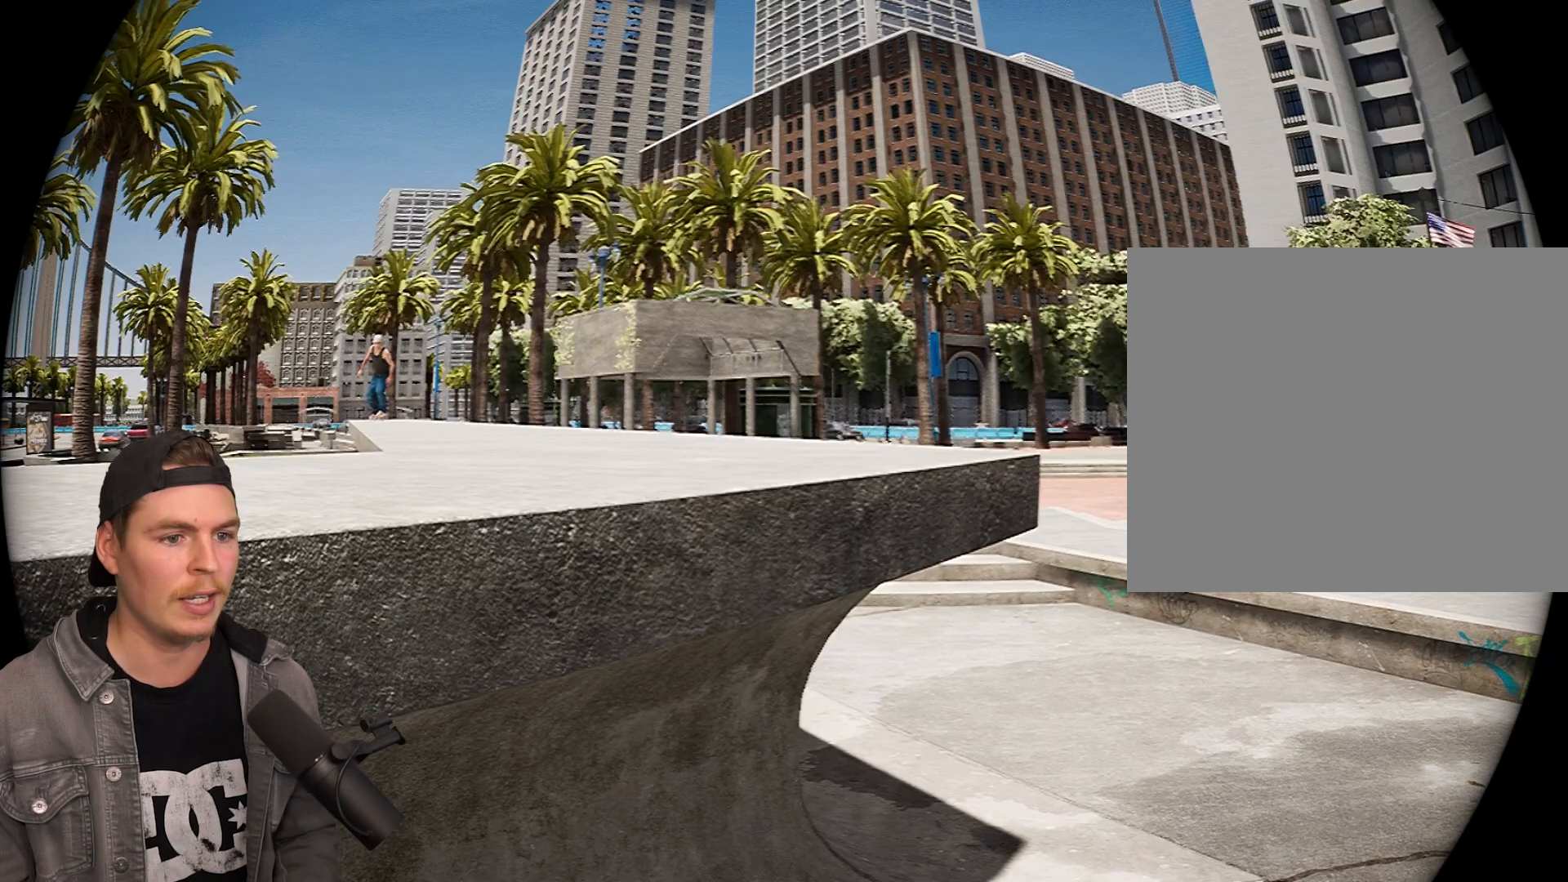
{"buttons": ["DPAD_DOWN"], "left_stick": "center", "right_stick": "center", "events": [[33, "left_stick", "center"], [383, "DPAD_DOWN", "down"]]}
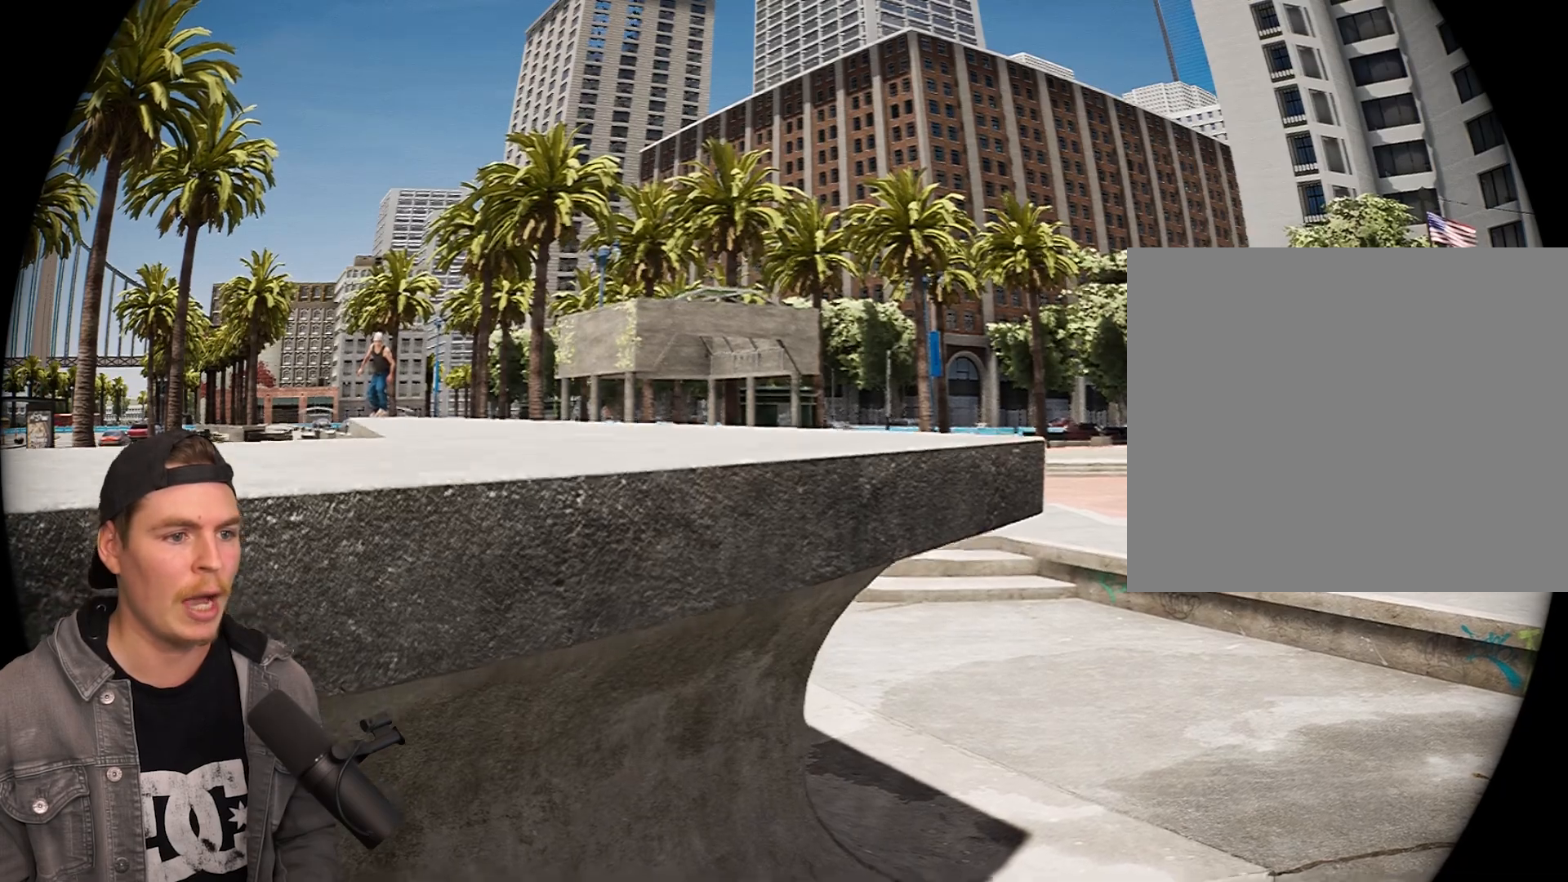
{"buttons": ["DPAD_UP"], "left_stick": "center", "right_stick": "center", "events": [[167, "DPAD_DOWN", "up"], [450, "DPAD_UP", "down"]]}
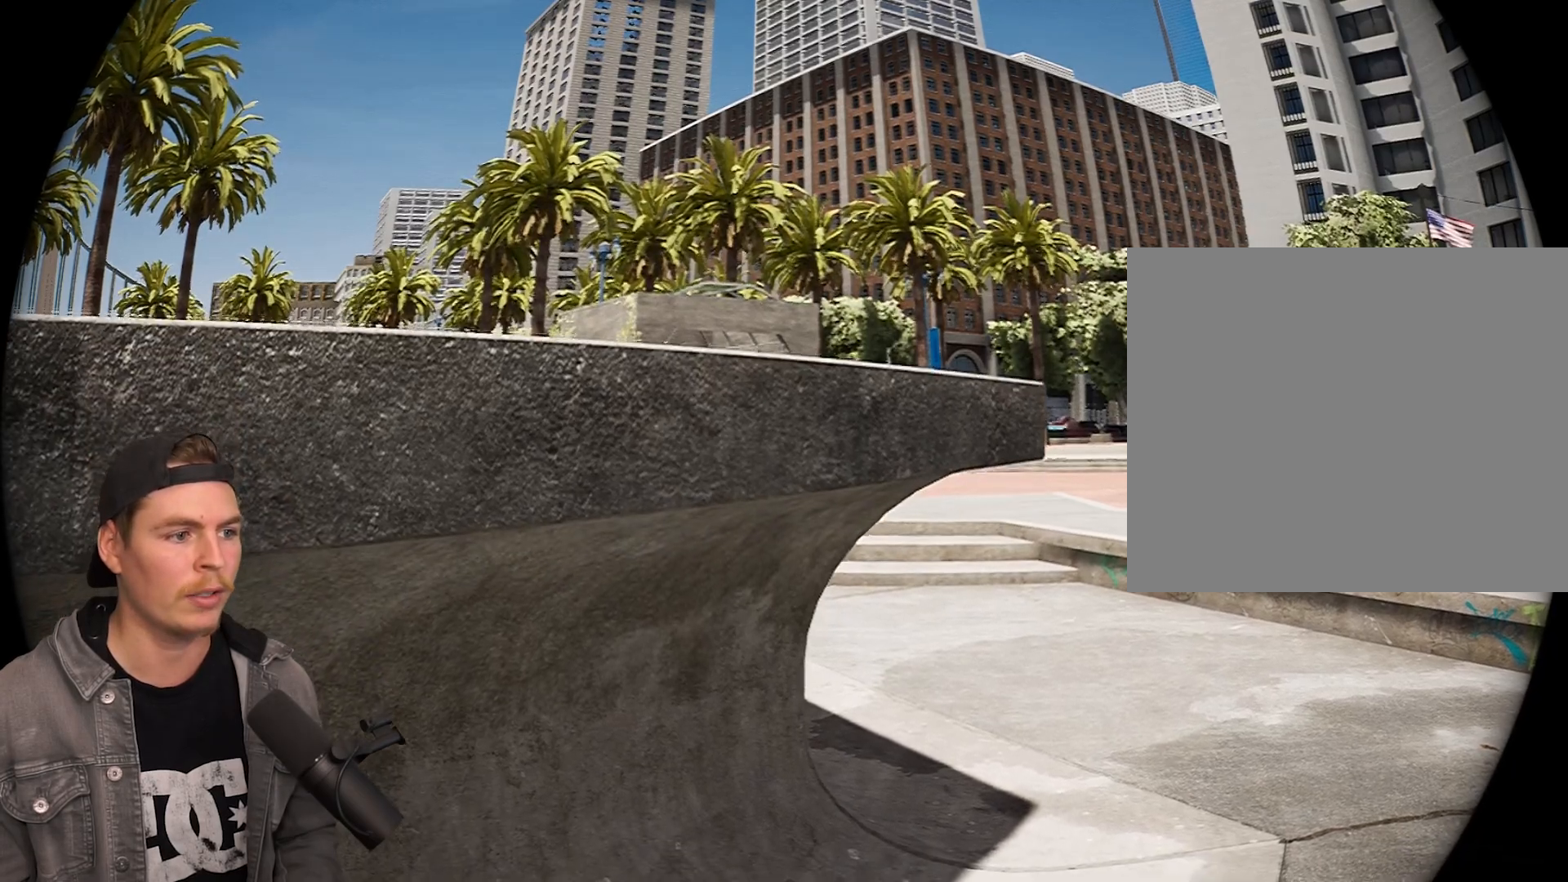
{"buttons": [], "left_stick": "center", "right_stick": "center", "events": [[183, "DPAD_DOWN", "down"], [183, "DPAD_UP", "up"], [300, "DPAD_DOWN", "up"]]}
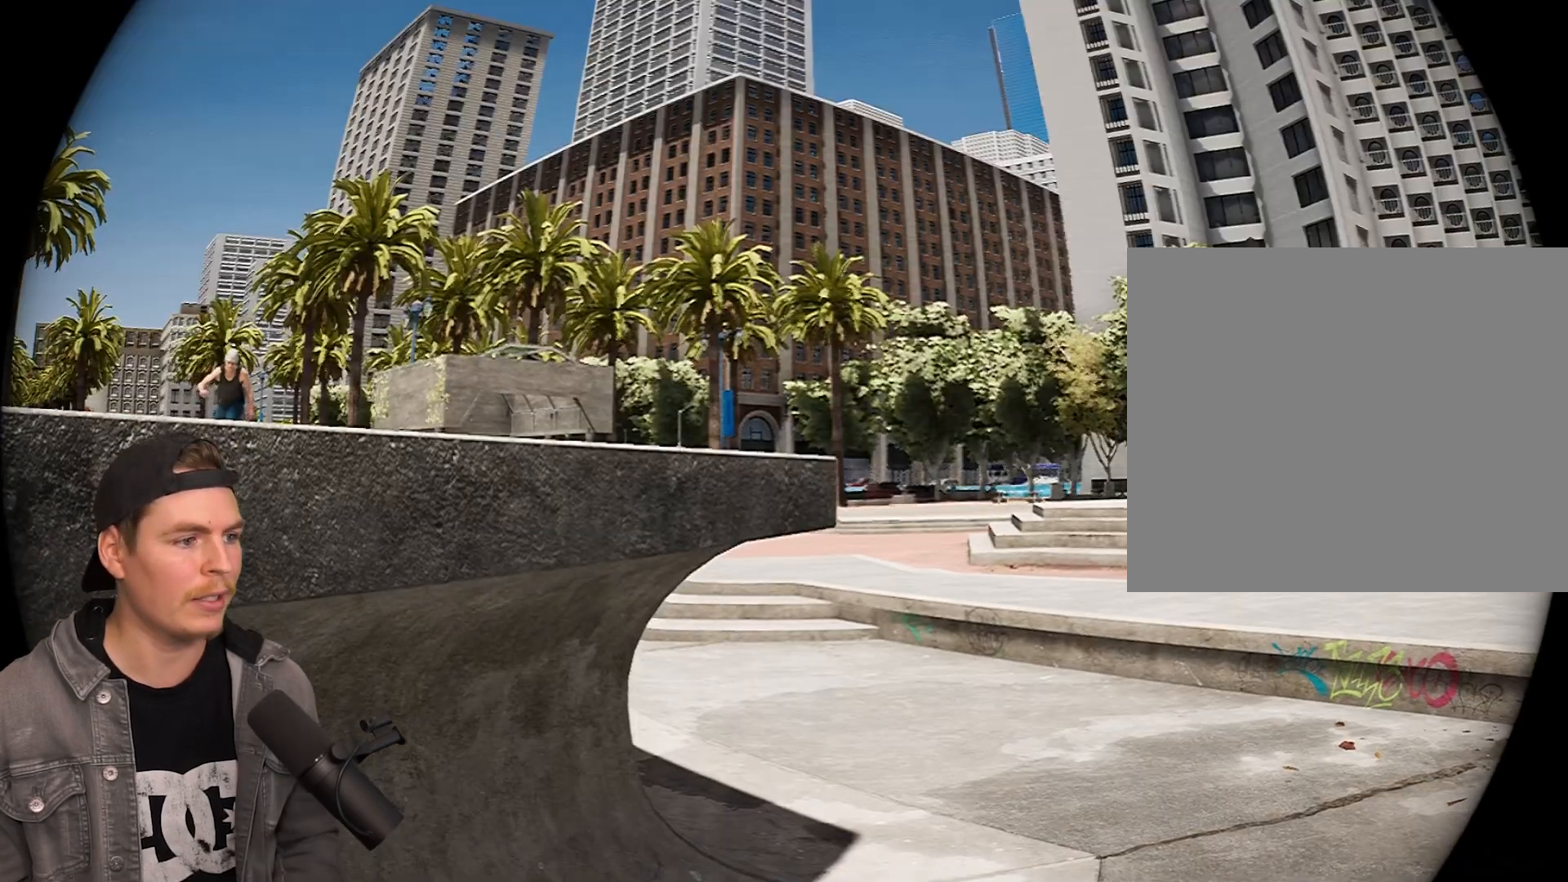
{"buttons": [], "left_stick": "center", "right_stick": "center", "events": []}
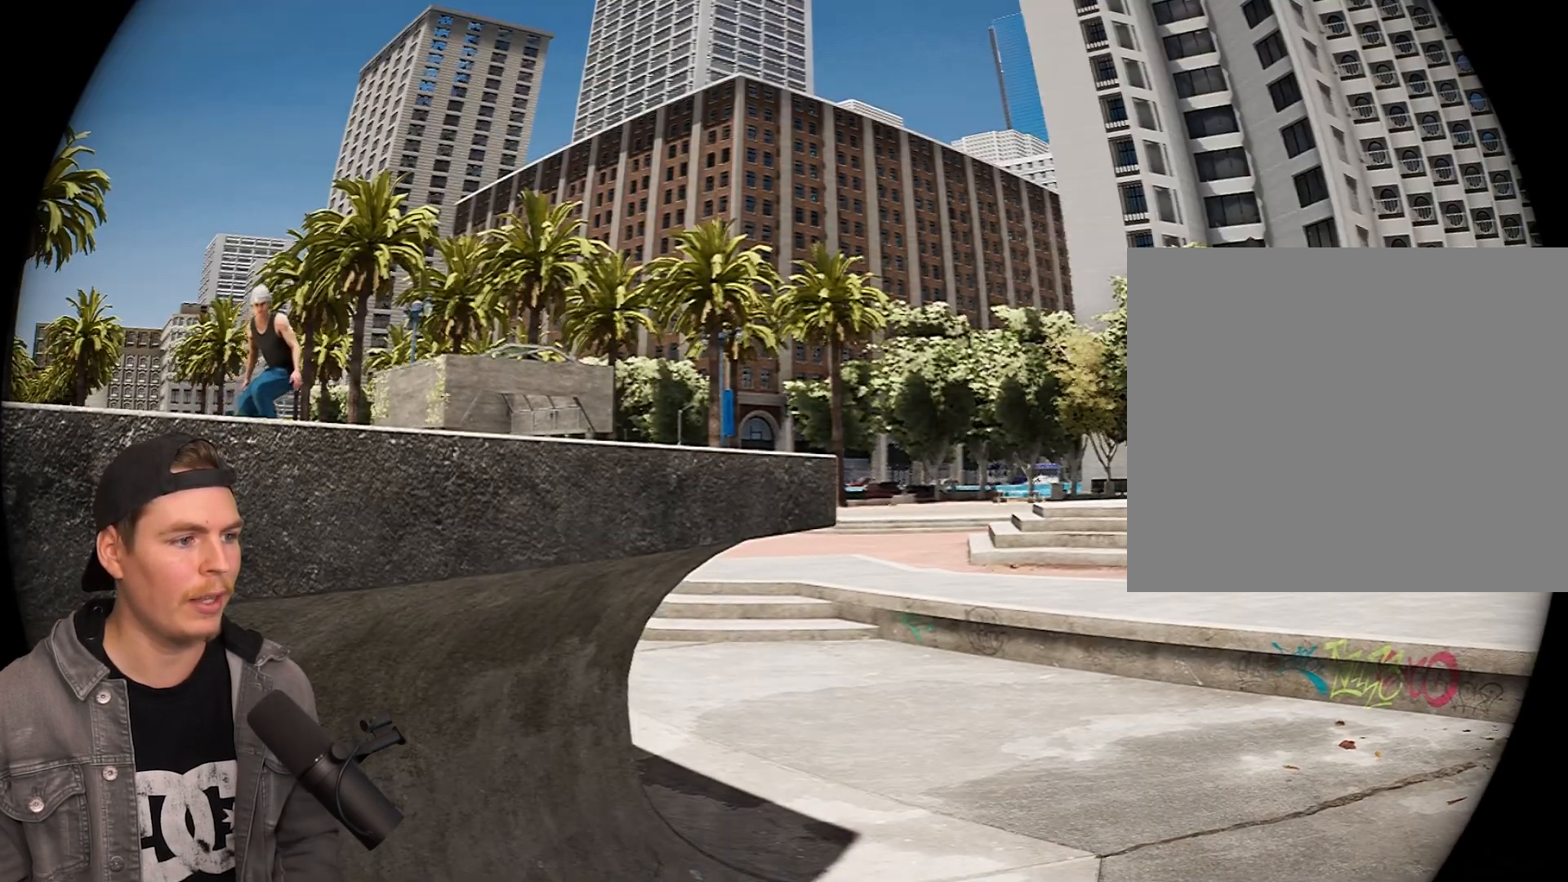
{"buttons": ["R2"], "left_stick": "center", "right_stick": "center", "events": [[417, "R2", "down"]]}
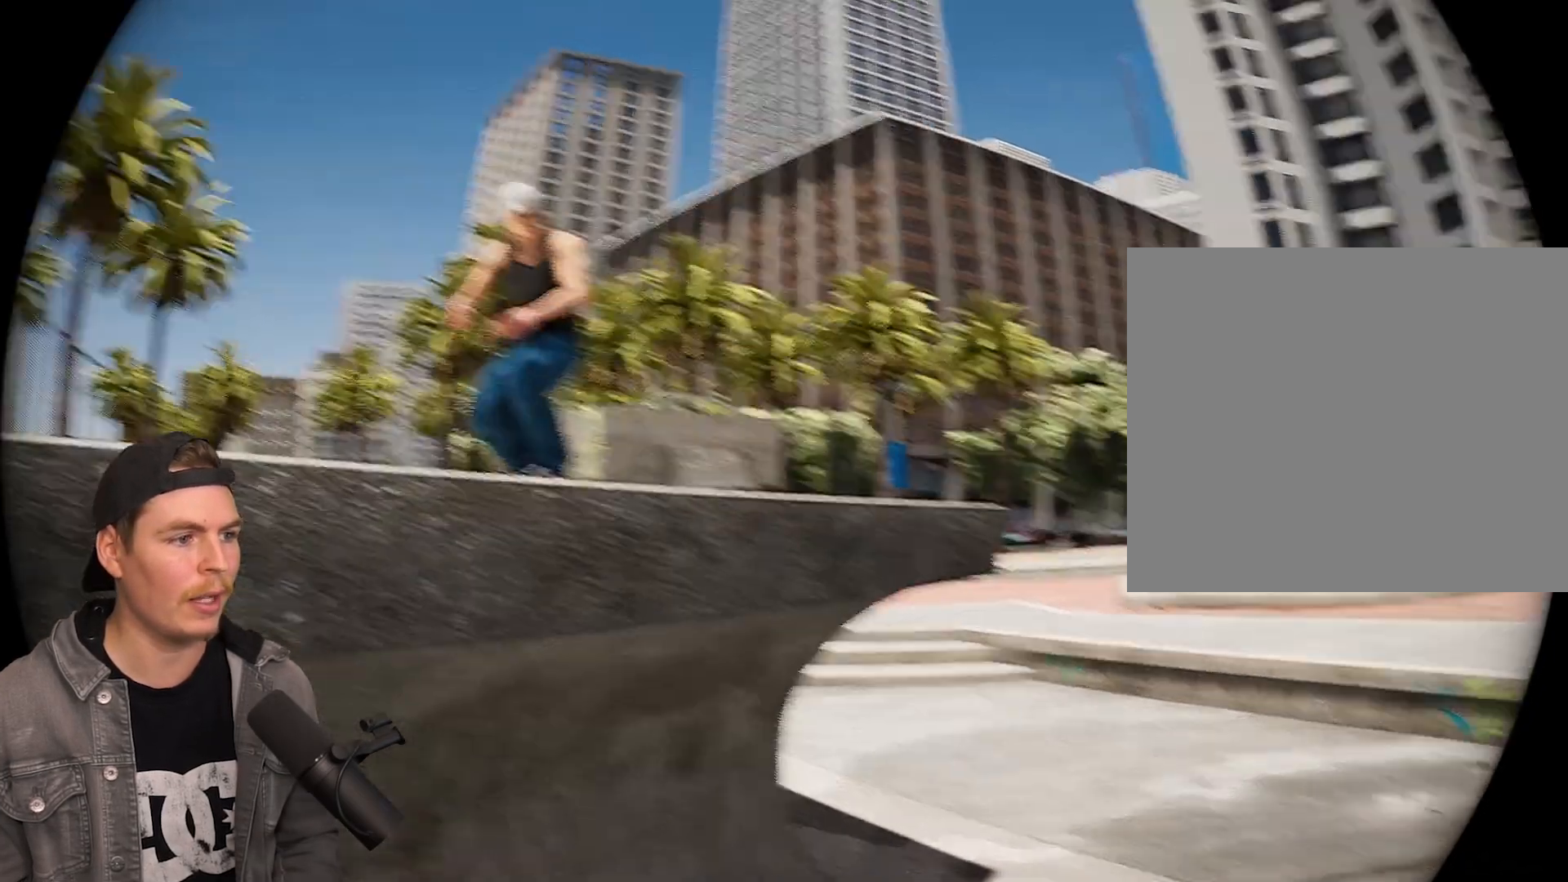
{"buttons": ["R2"], "left_stick": "center", "right_stick": "right", "events": [[317, "right_stick", "right"]]}
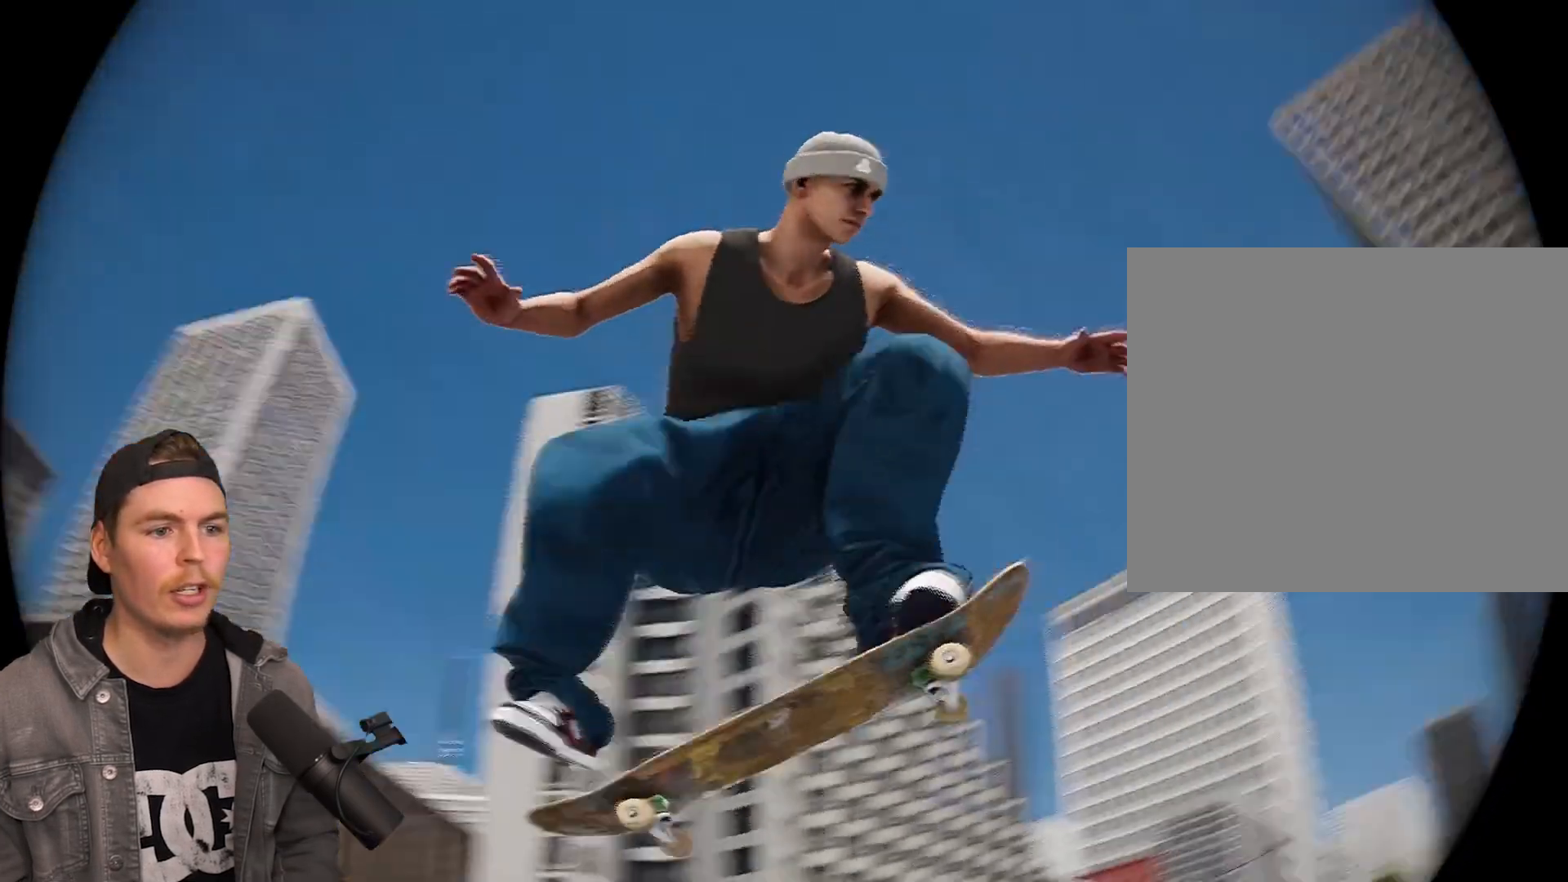
{"buttons": ["R2"], "left_stick": "center", "right_stick": "center", "events": [[200, "right_stick", "down-right"], [317, "right_stick", "down"], [500, "right_stick", "center"]]}
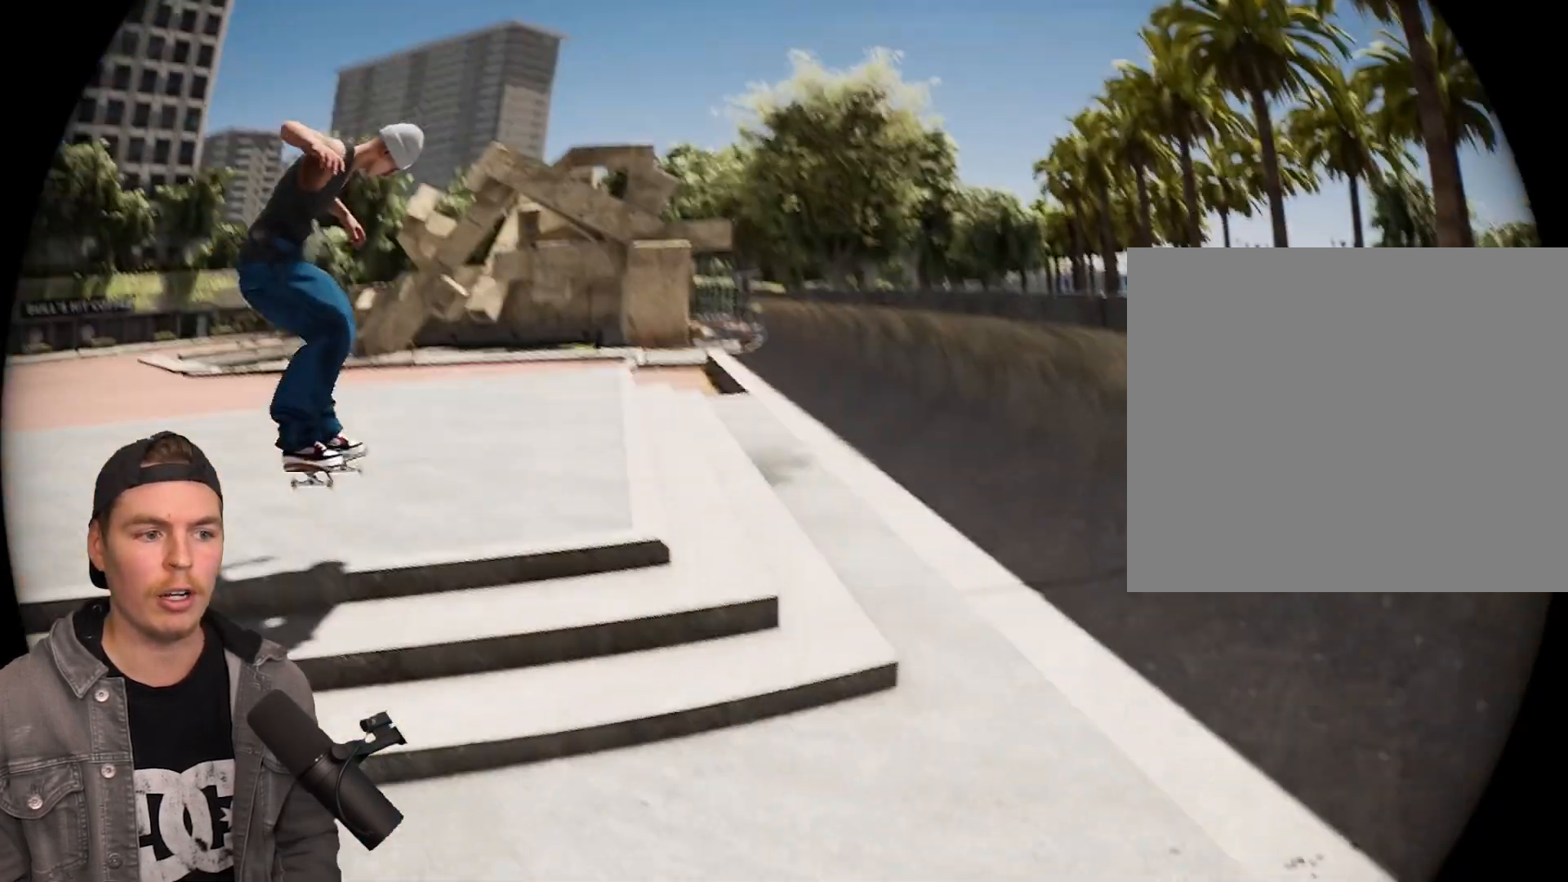
{"buttons": [], "left_stick": "center", "right_stick": "center", "events": [[217, "R2", "up"]]}
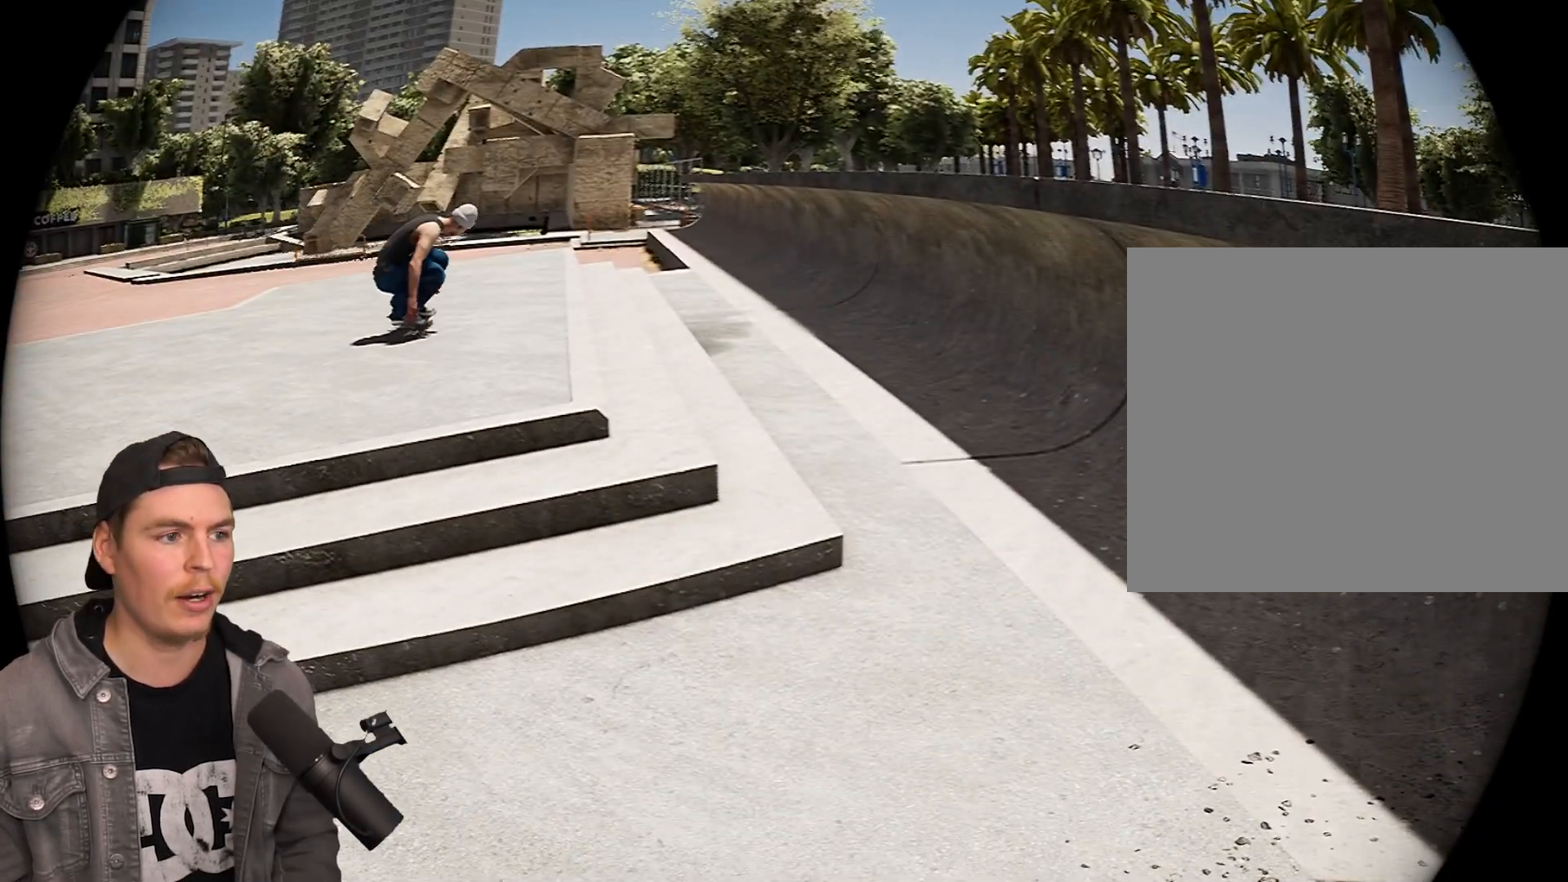
{"buttons": [], "left_stick": "center", "right_stick": "left", "events": [[150, "right_stick", "left"]]}
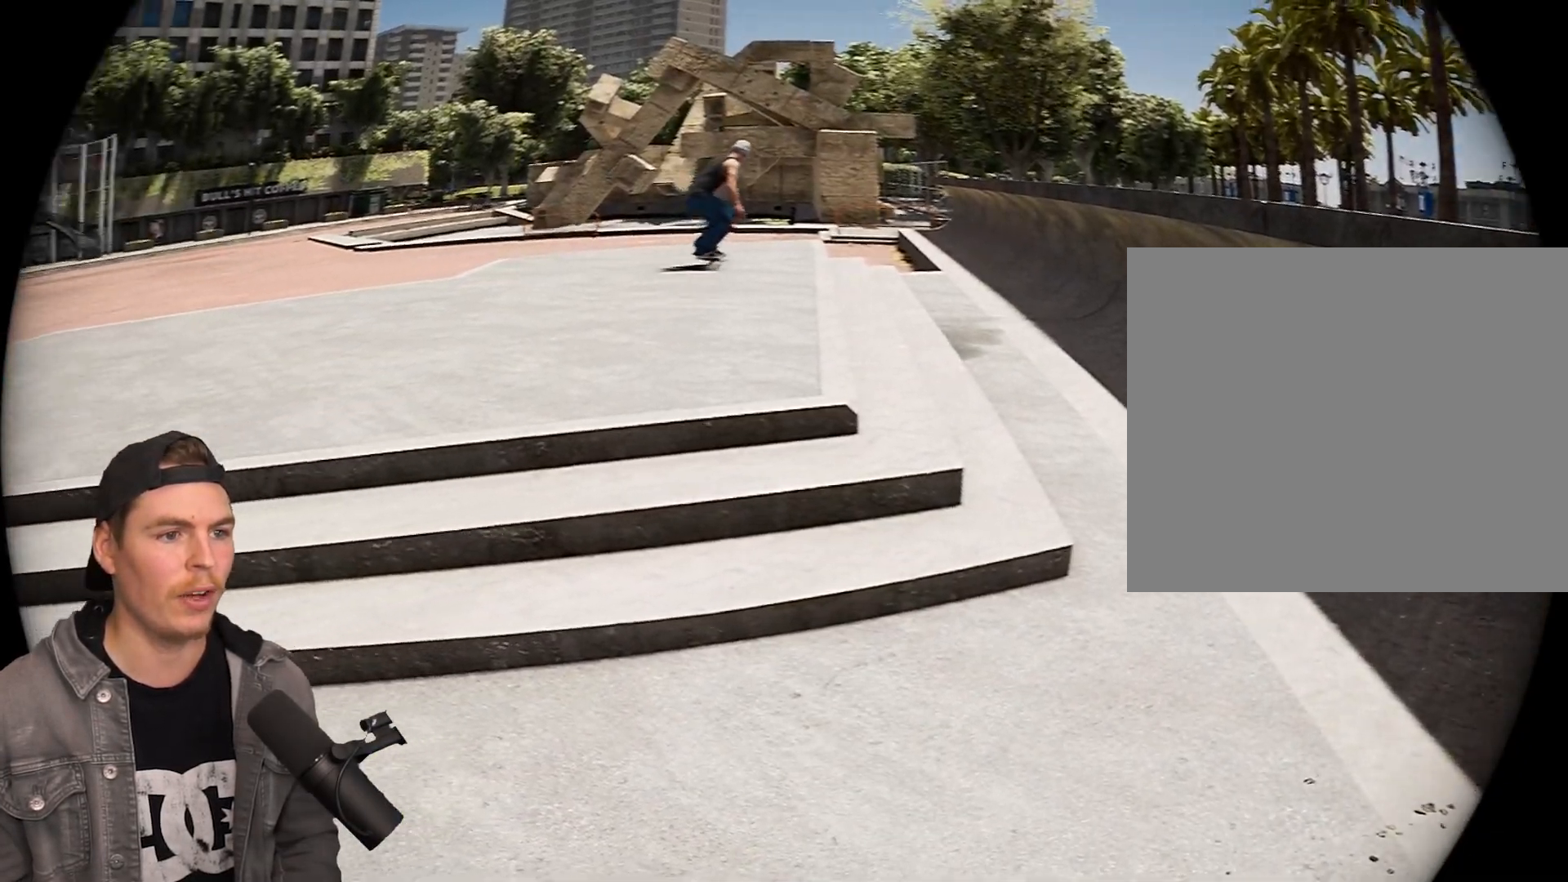
{"buttons": [], "left_stick": "center", "right_stick": "center", "events": [[133, "right_stick", "center"]]}
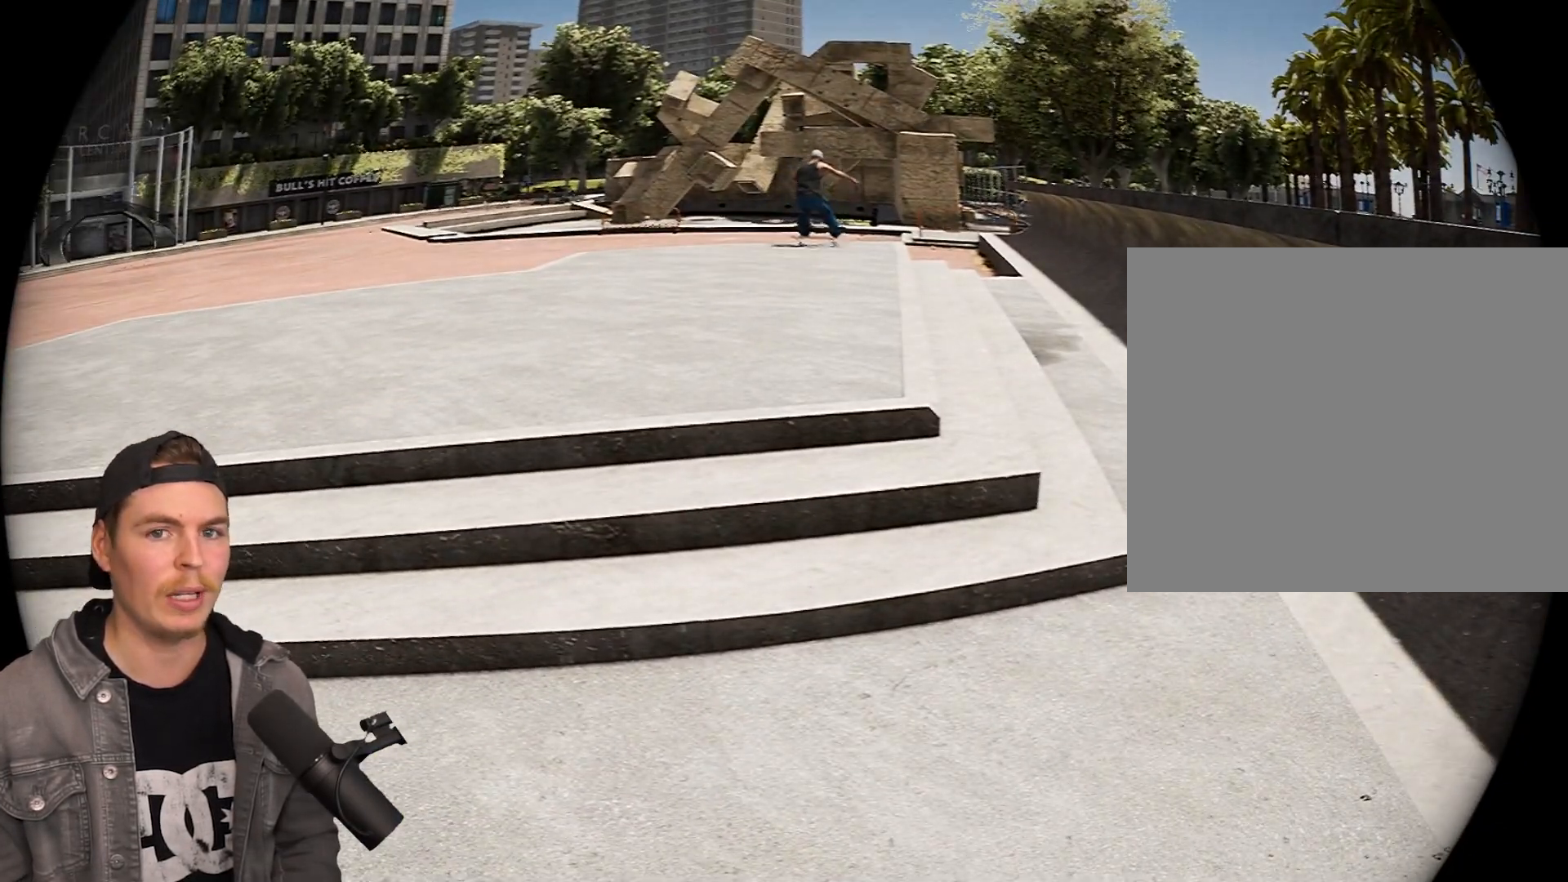
{"buttons": [], "left_stick": "center", "right_stick": "center", "events": []}
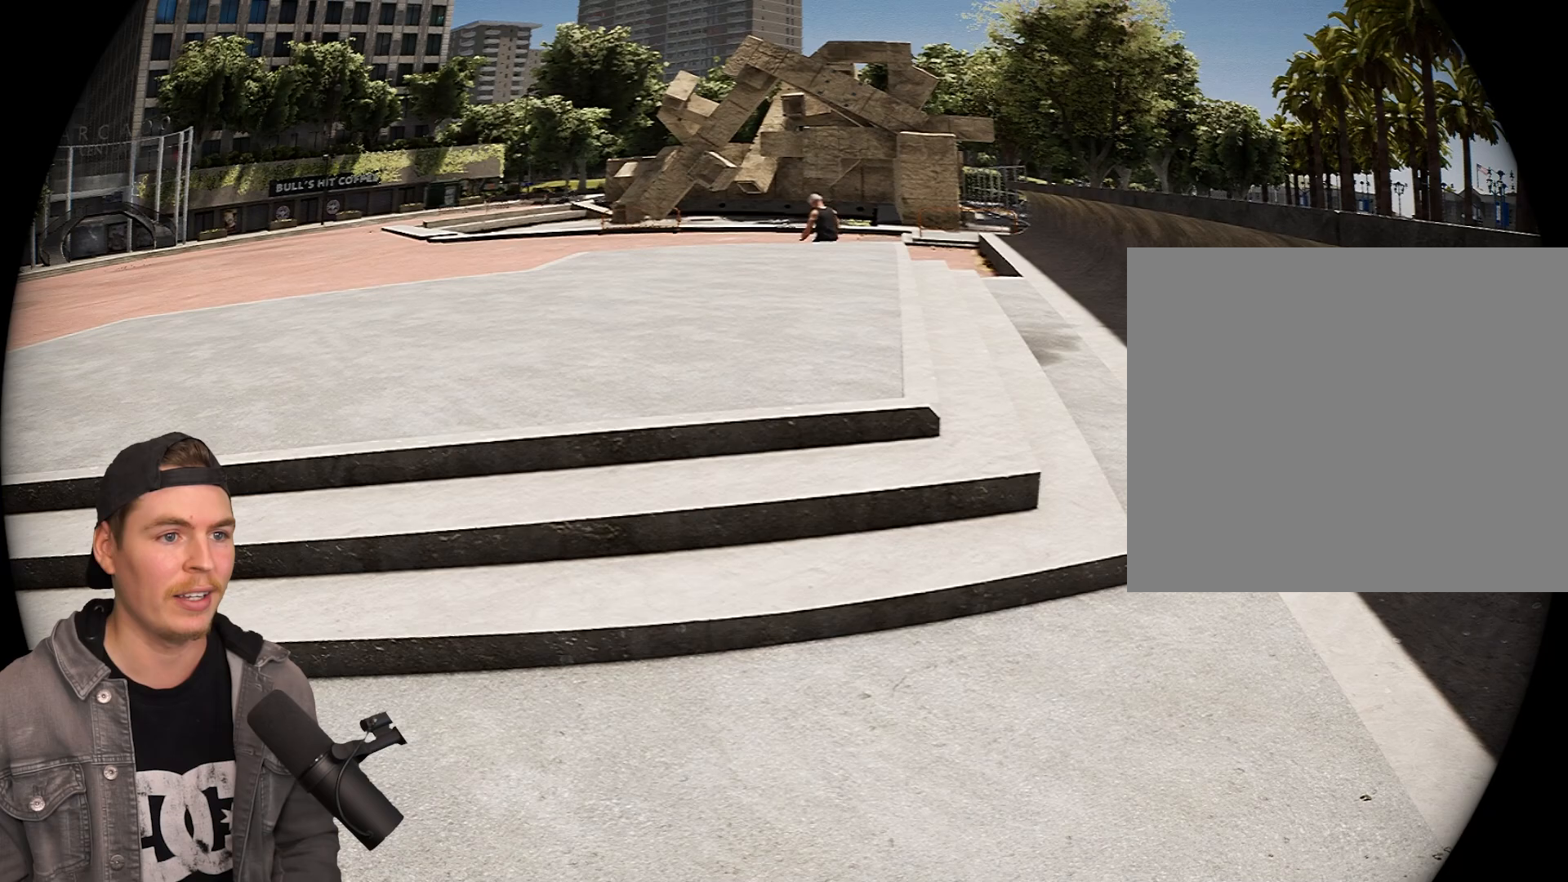
{"buttons": [], "left_stick": "center", "right_stick": "center", "events": []}